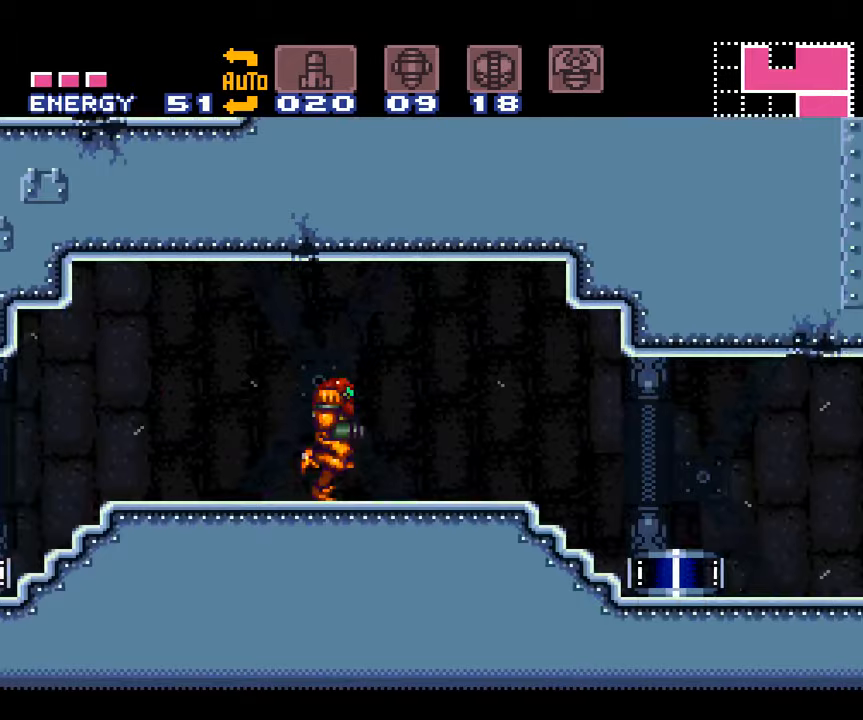
Gameplay with a controller (Nintendo layout); each line is a JSON object with the inputs held at the frame after it. "events" lists button and stick changes between this image and that frame as [ms after this image, input, new state], when the widget could be followed in between. Not read: L3 R3.
{"buttons": ["A"], "events": [[450, "DPAD_RIGHT", "up"]]}
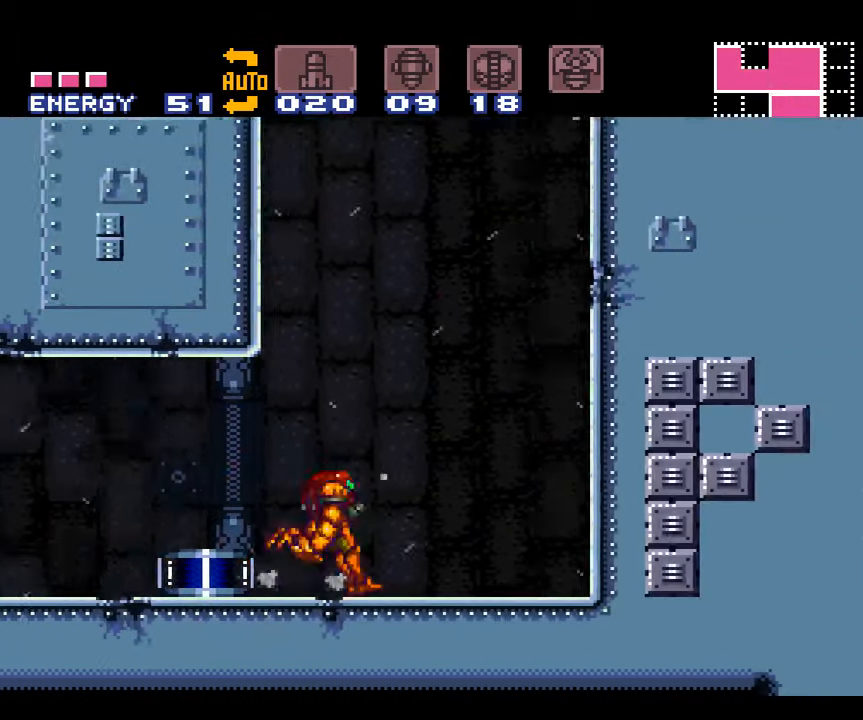
{"buttons": ["A", "DPAD_LEFT"], "events": [[17, "DPAD_LEFT", "down"]]}
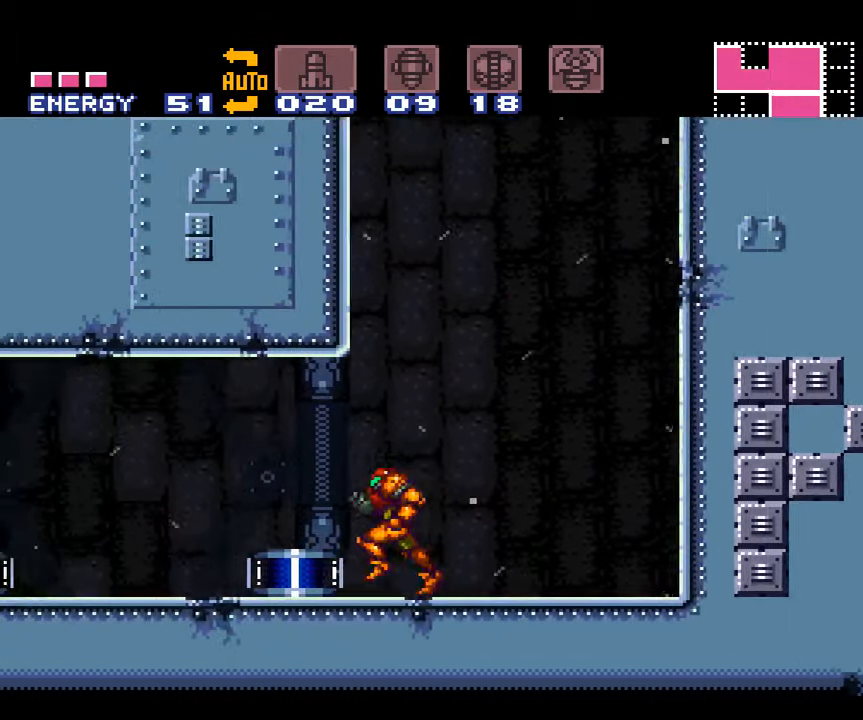
{"buttons": ["A", "DPAD_LEFT"], "events": []}
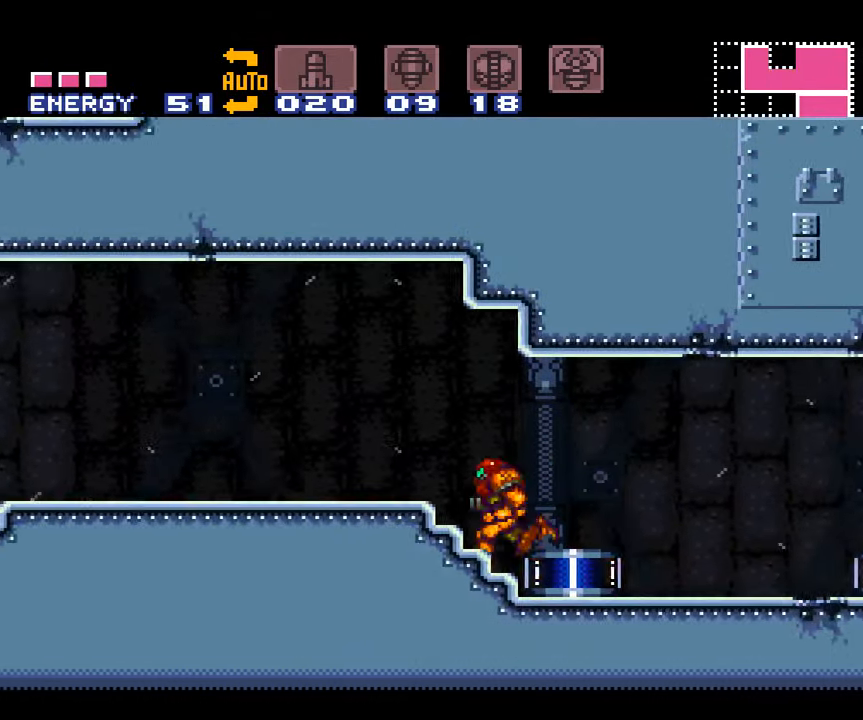
{"buttons": ["A", "DPAD_LEFT"], "events": []}
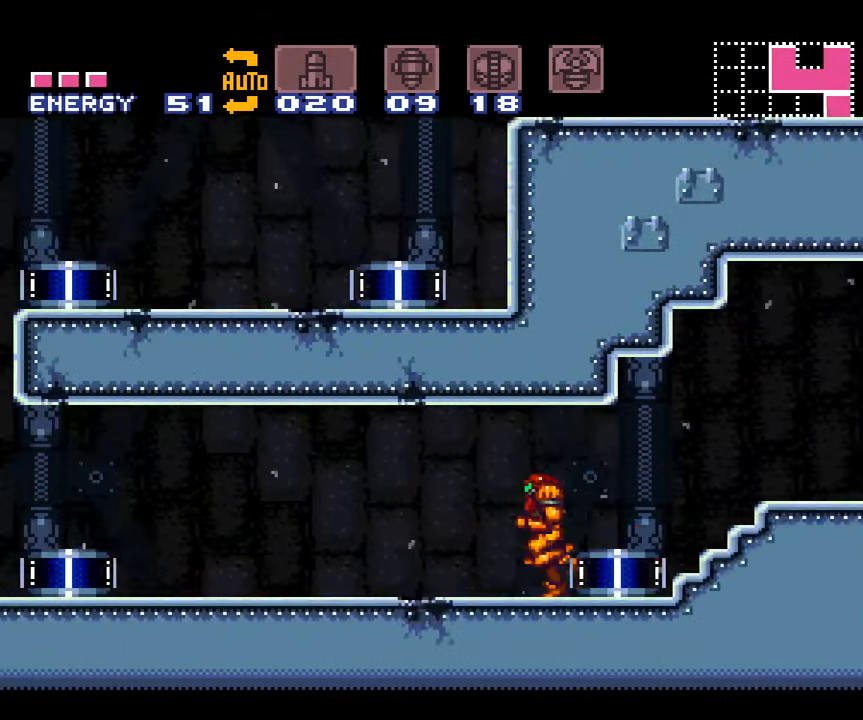
{"buttons": ["A", "DPAD_LEFT"], "events": [[283, "DPAD_DOWN", "down"], [467, "DPAD_DOWN", "up"]]}
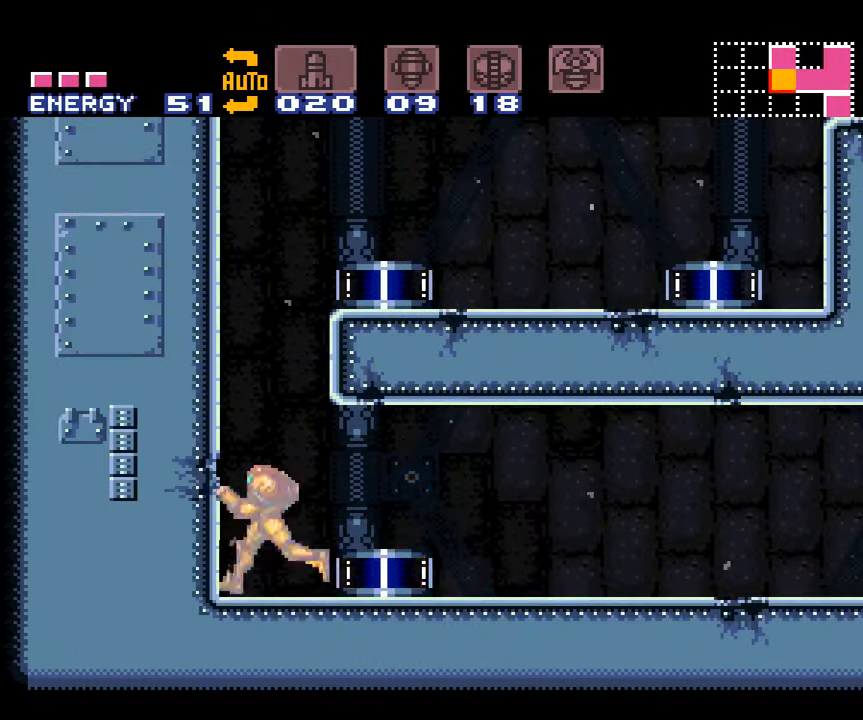
{"buttons": ["A", "B", "DPAD_RIGHT"], "events": [[67, "B", "down"], [133, "DPAD_LEFT", "up"], [167, "DPAD_RIGHT", "down"]]}
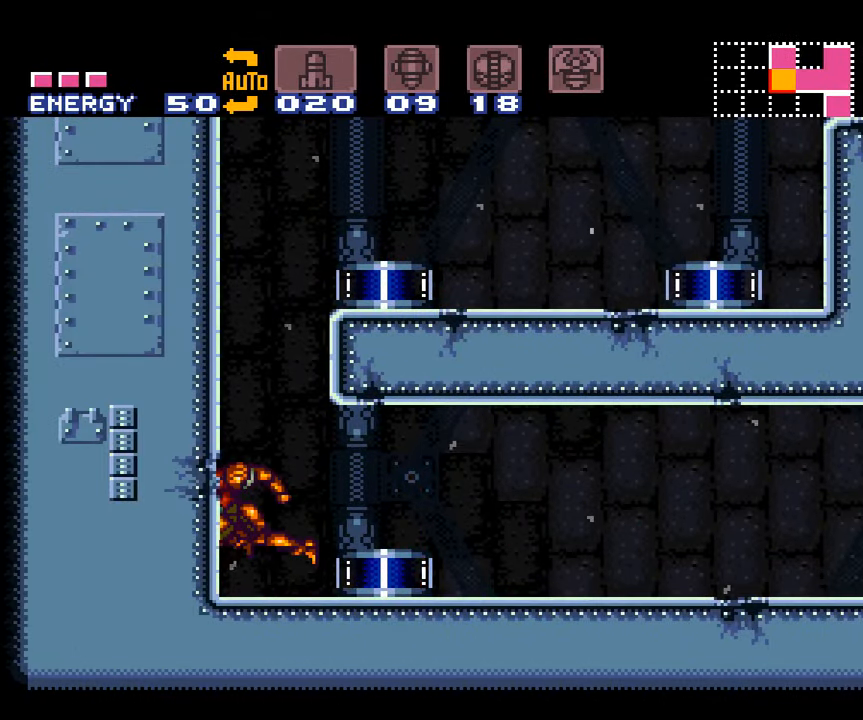
{"buttons": ["A", "DPAD_RIGHT"], "events": [[133, "B", "up"], [200, "DPAD_RIGHT", "up"], [417, "DPAD_RIGHT", "down"]]}
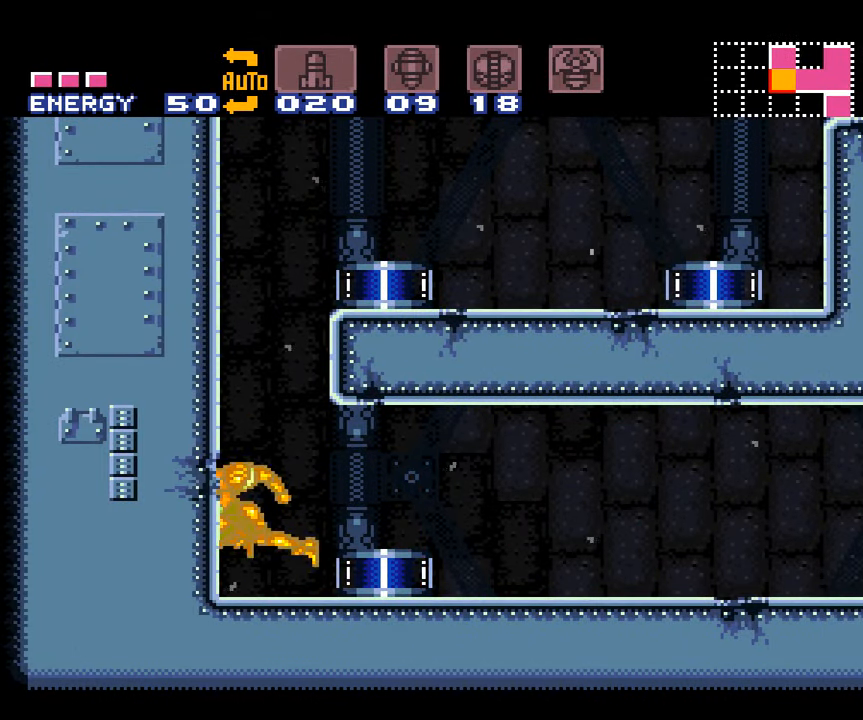
{"buttons": ["A", "DPAD_RIGHT"], "events": []}
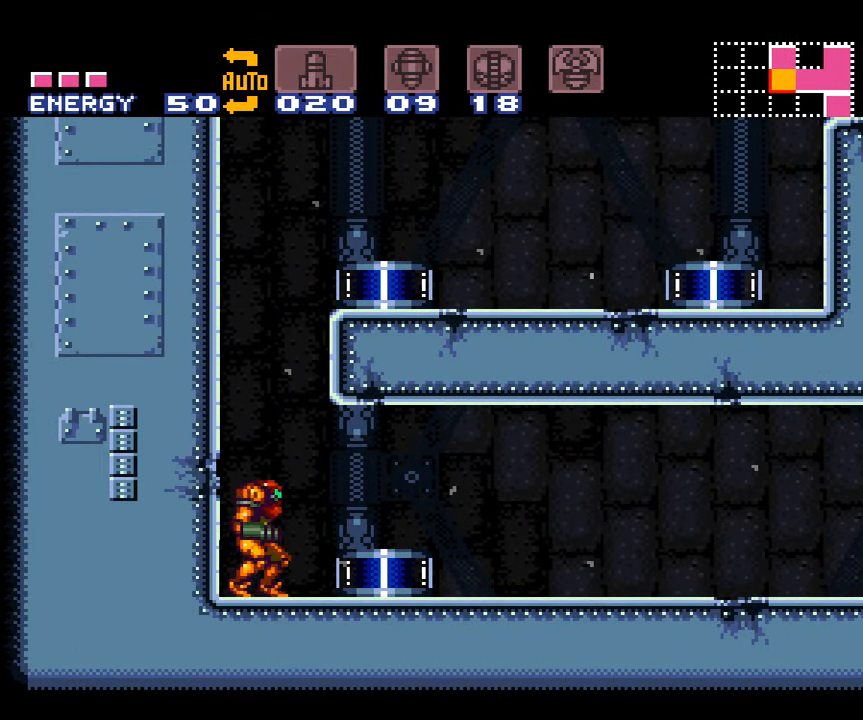
{"buttons": ["A", "DPAD_RIGHT"], "events": []}
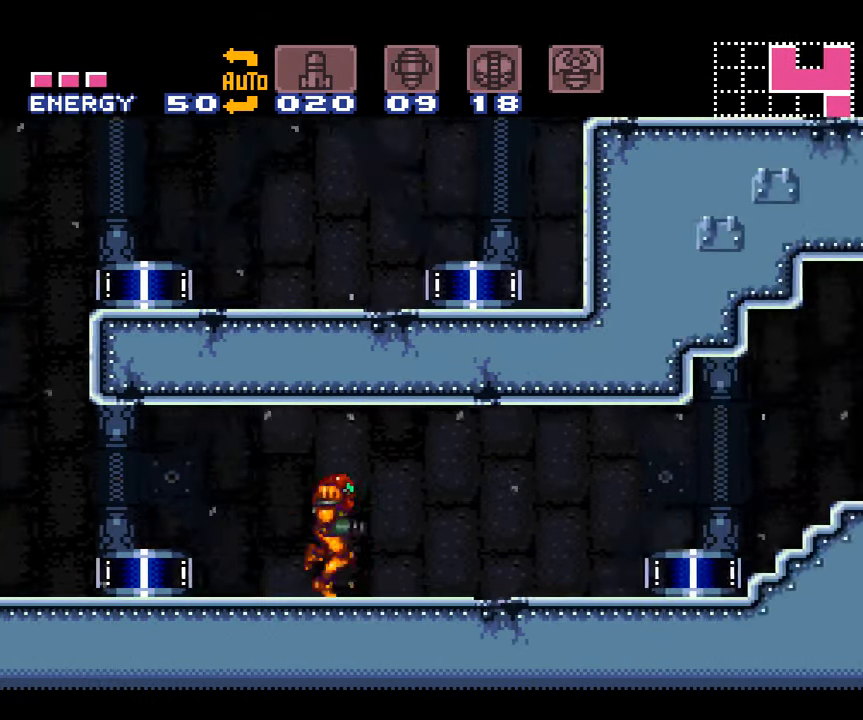
{"buttons": ["A", "DPAD_RIGHT"], "events": [[200, "A", "up"], [300, "A", "down"]]}
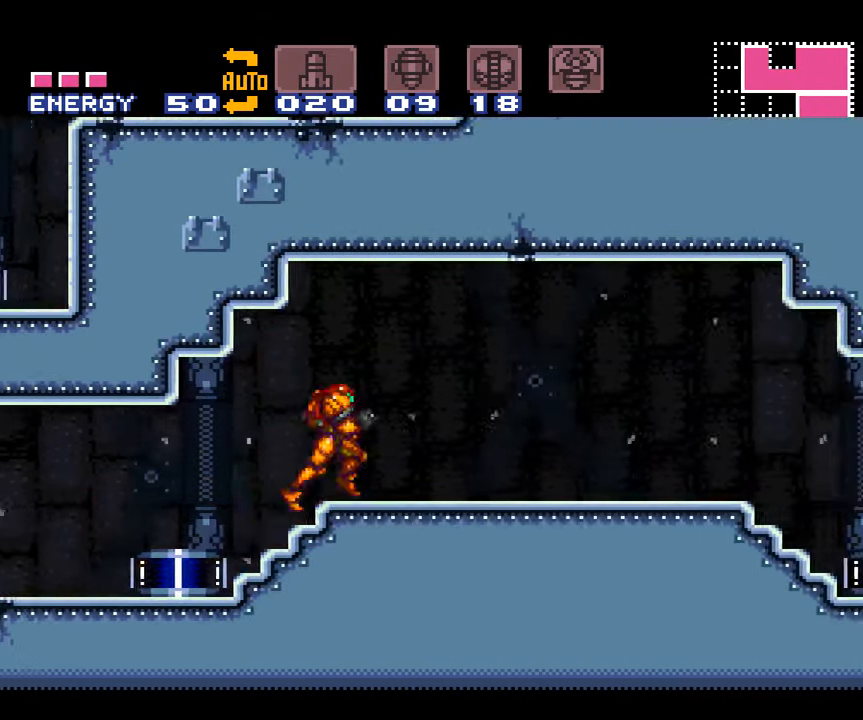
{"buttons": ["A", "DPAD_RIGHT"], "events": []}
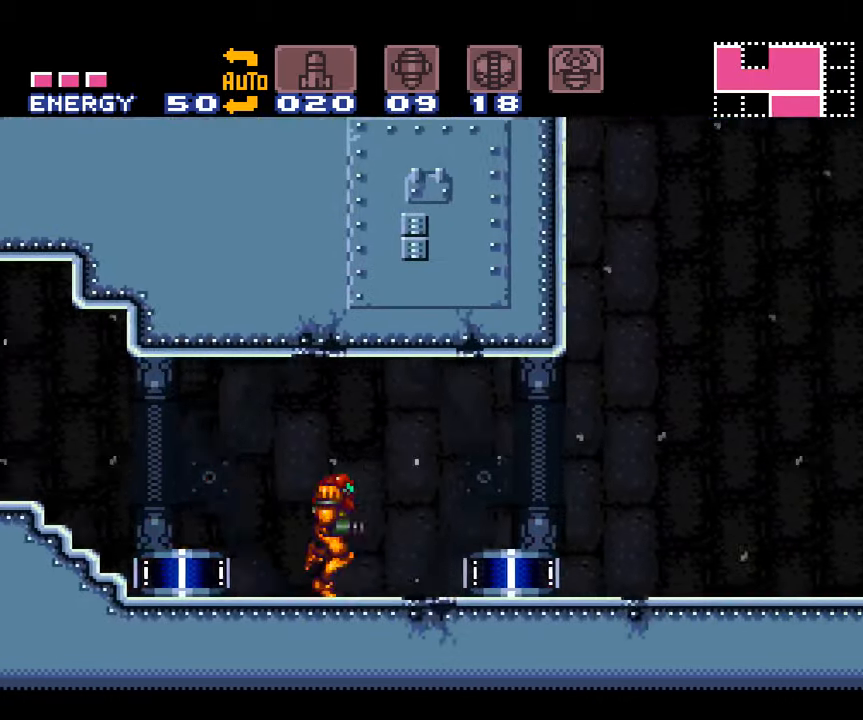
{"buttons": ["DPAD_LEFT"], "events": [[100, "DPAD_RIGHT", "up"], [167, "DPAD_LEFT", "down"], [300, "A", "up"]]}
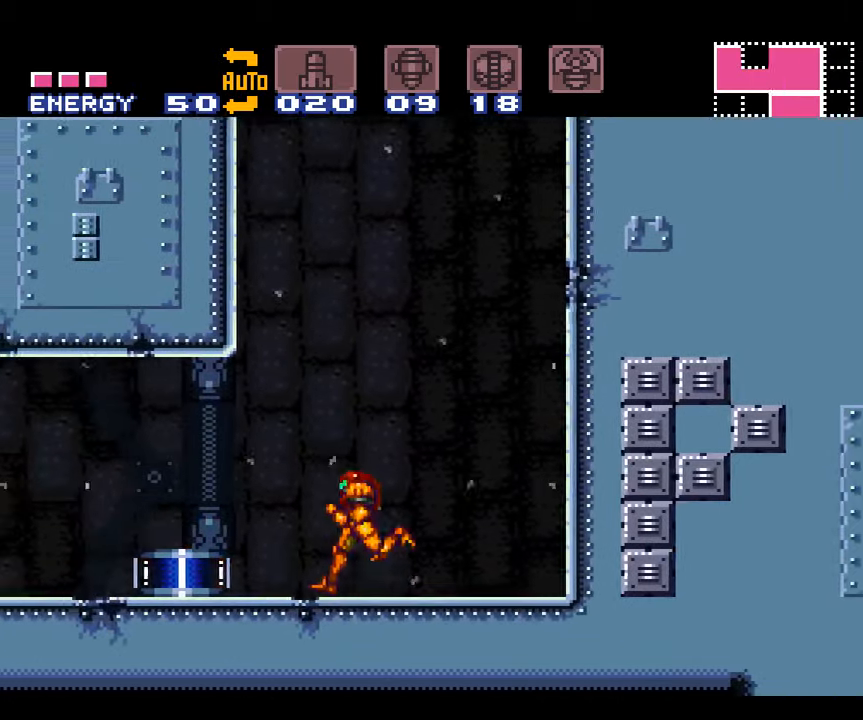
{"buttons": ["A", "DPAD_LEFT"], "events": [[134, "A", "down"]]}
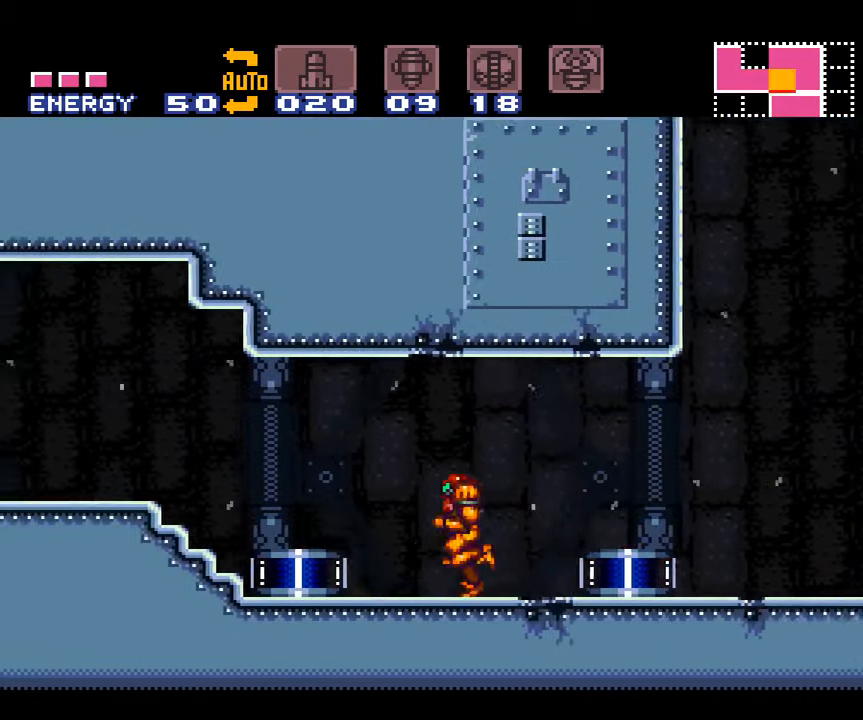
{"buttons": ["A", "DPAD_LEFT"], "events": []}
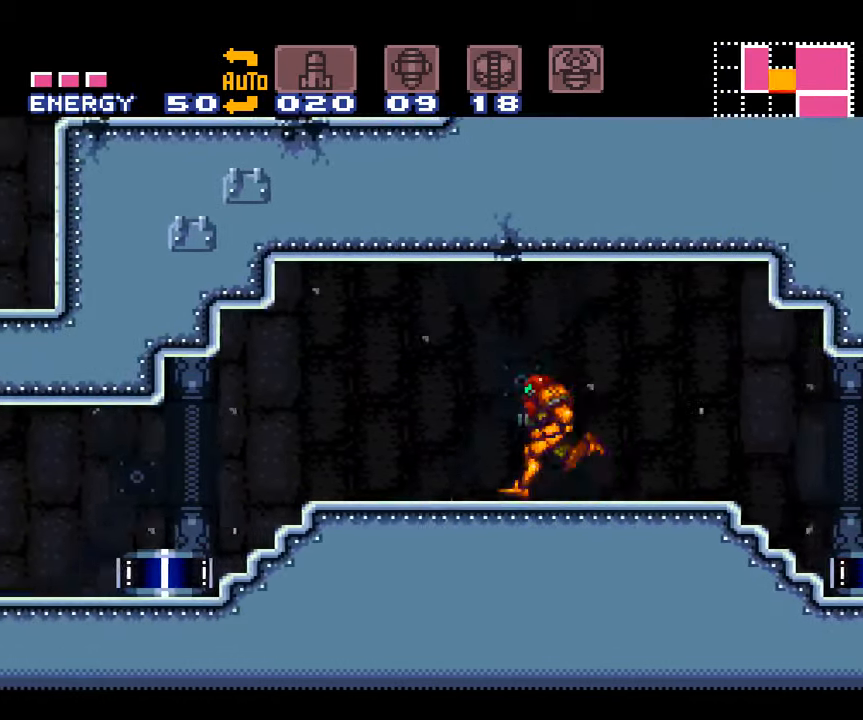
{"buttons": ["A", "DPAD_LEFT"], "events": []}
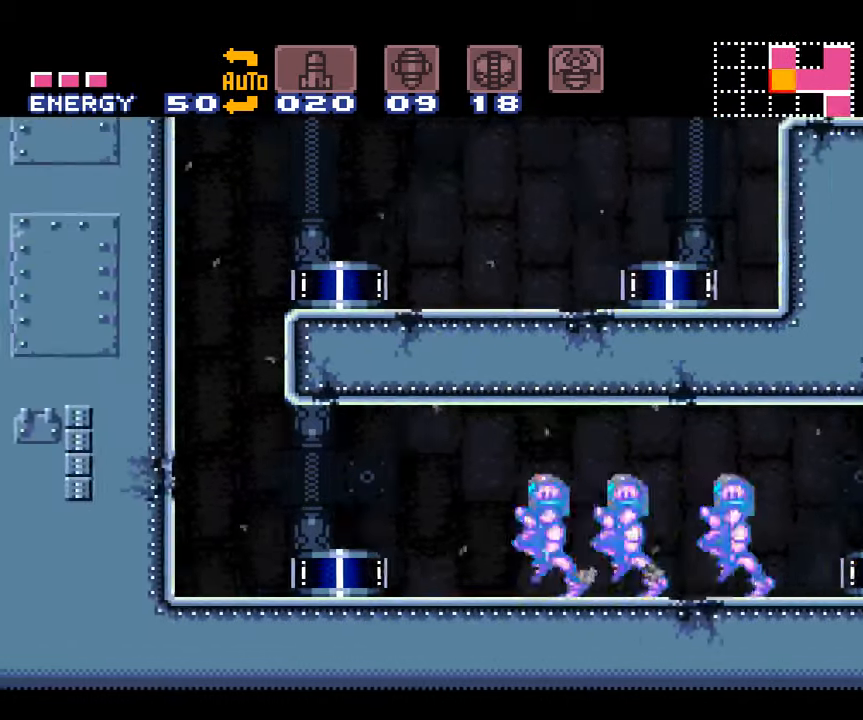
{"buttons": ["A", "B"], "events": [[84, "DPAD_DOWN", "down"], [117, "DPAD_LEFT", "up"], [234, "DPAD_LEFT", "down"], [300, "DPAD_DOWN", "up"], [417, "B", "down"], [484, "DPAD_LEFT", "up"]]}
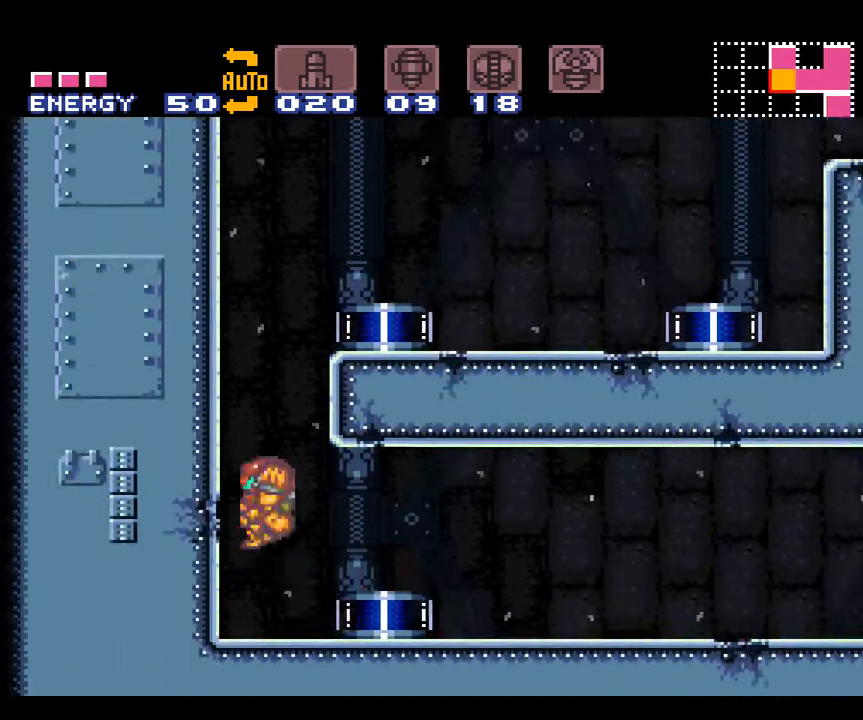
{"buttons": ["A", "L1", "DPAD_RIGHT"], "events": [[50, "DPAD_RIGHT", "down"], [300, "B", "up"], [367, "L1", "down"]]}
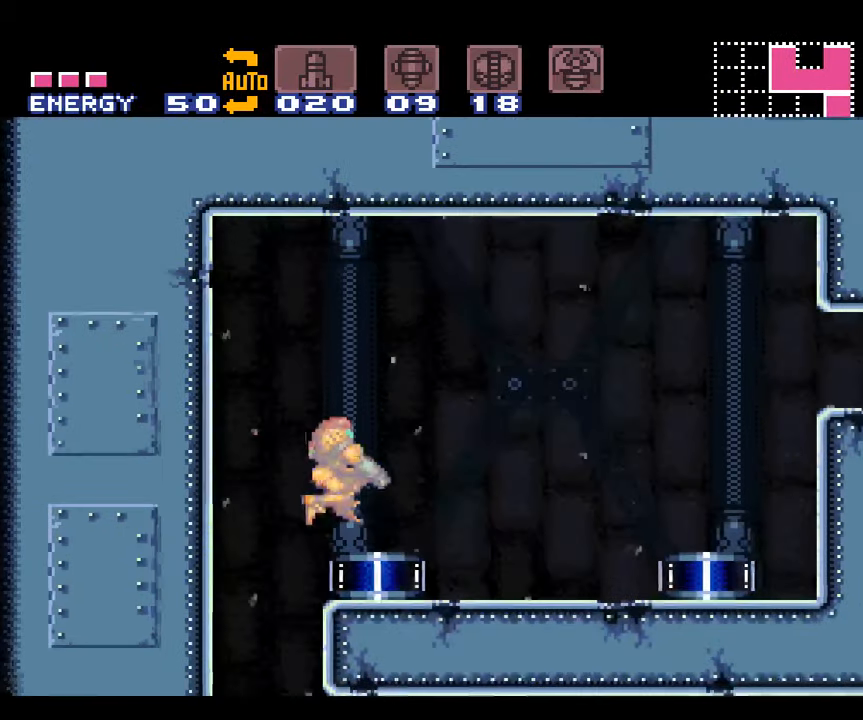
{"buttons": ["A", "DPAD_RIGHT"], "events": [[17, "L1", "up"]]}
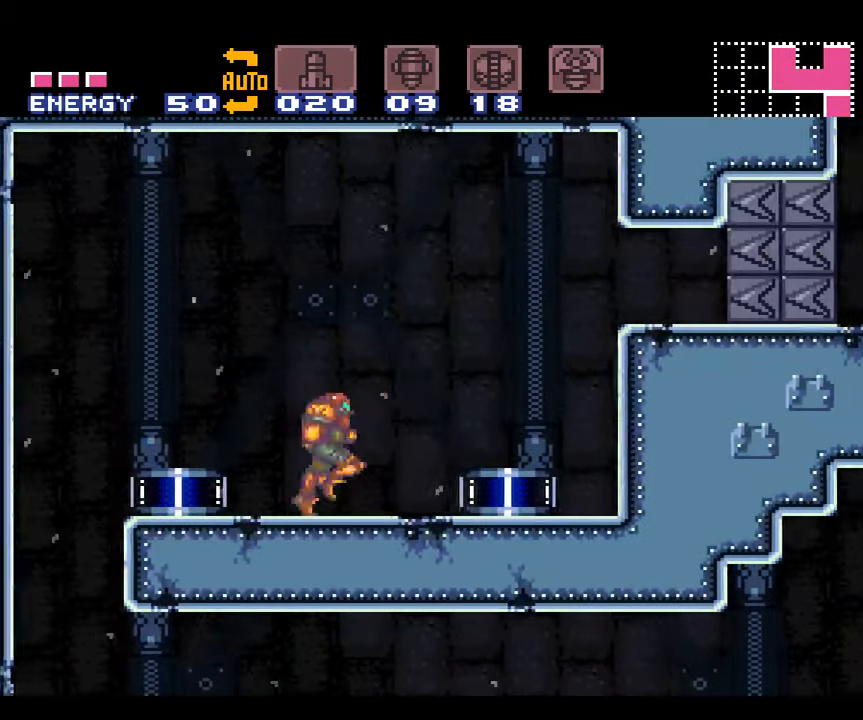
{"buttons": ["A", "DPAD_DOWN"], "events": [[117, "B", "down"], [200, "DPAD_DOWN", "down"], [267, "DPAD_RIGHT", "up"], [300, "B", "up"]]}
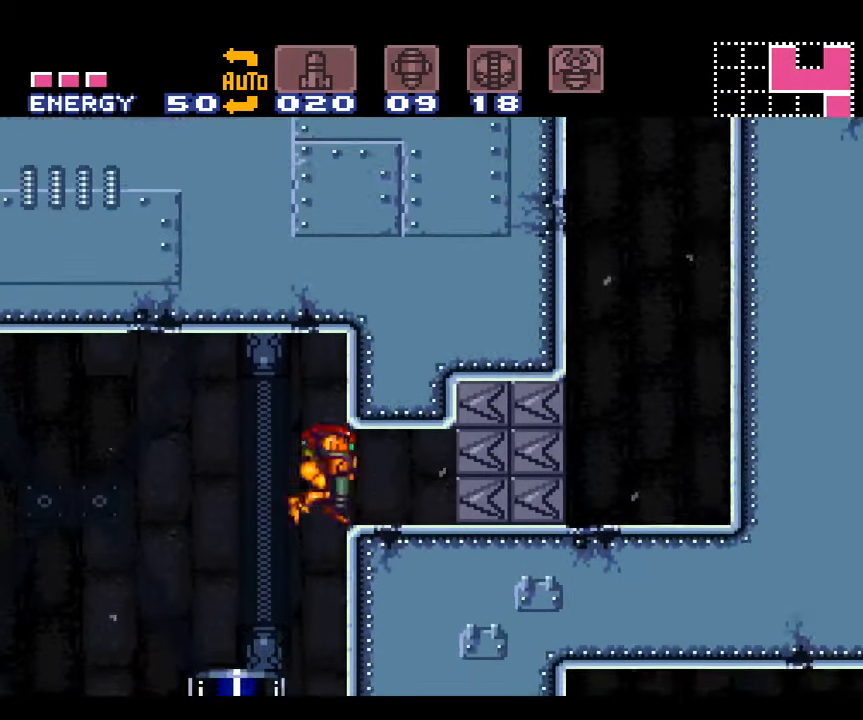
{"buttons": ["A", "DPAD_LEFT"], "events": [[184, "DPAD_RIGHT", "down"], [267, "DPAD_DOWN", "up"], [267, "DPAD_RIGHT", "up"], [367, "DPAD_LEFT", "down"]]}
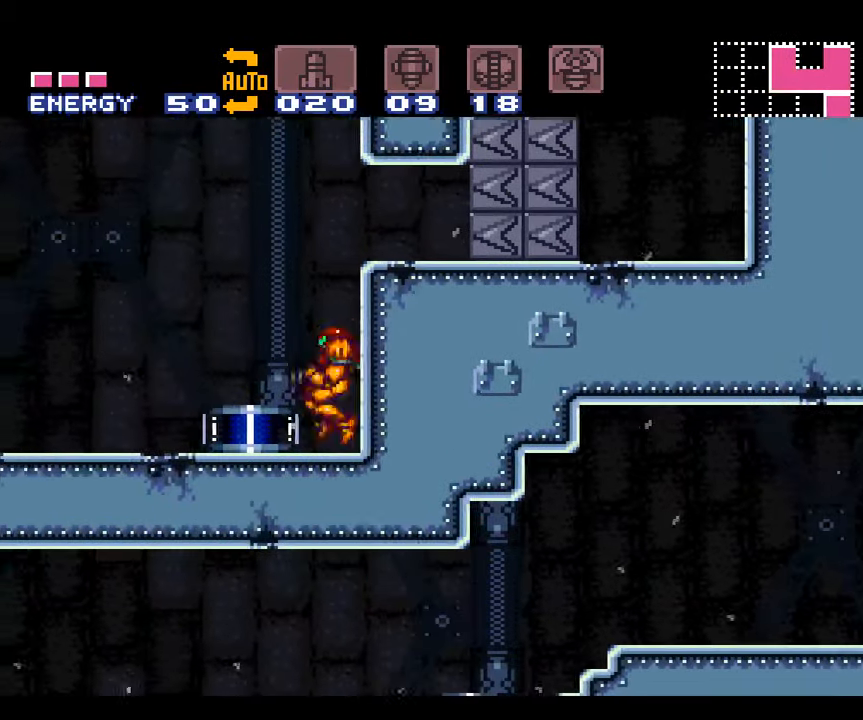
{"buttons": ["A", "DPAD_LEFT"], "events": []}
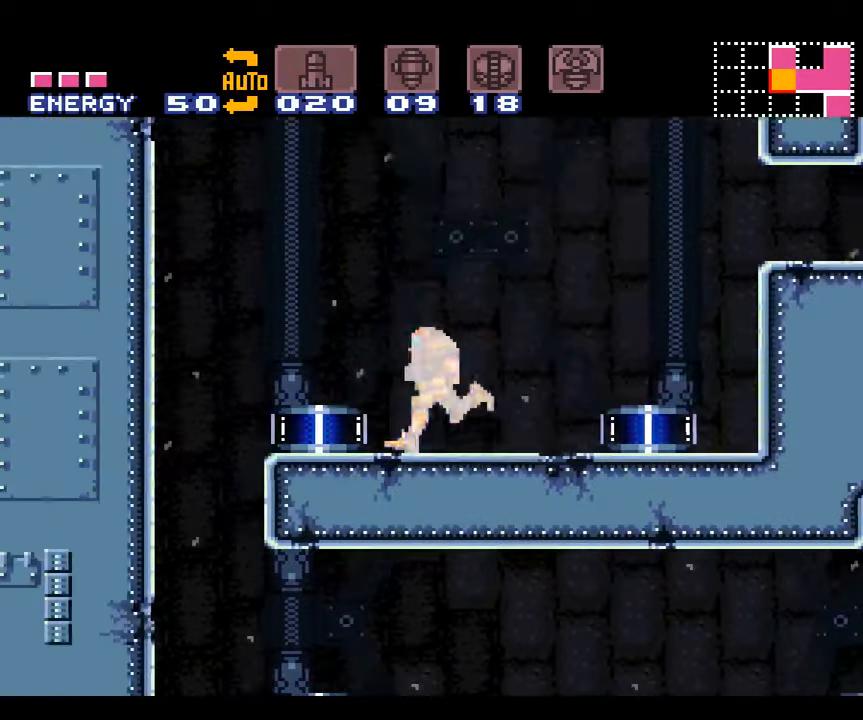
{"buttons": ["A"], "events": [[366, "DPAD_LEFT", "up"]]}
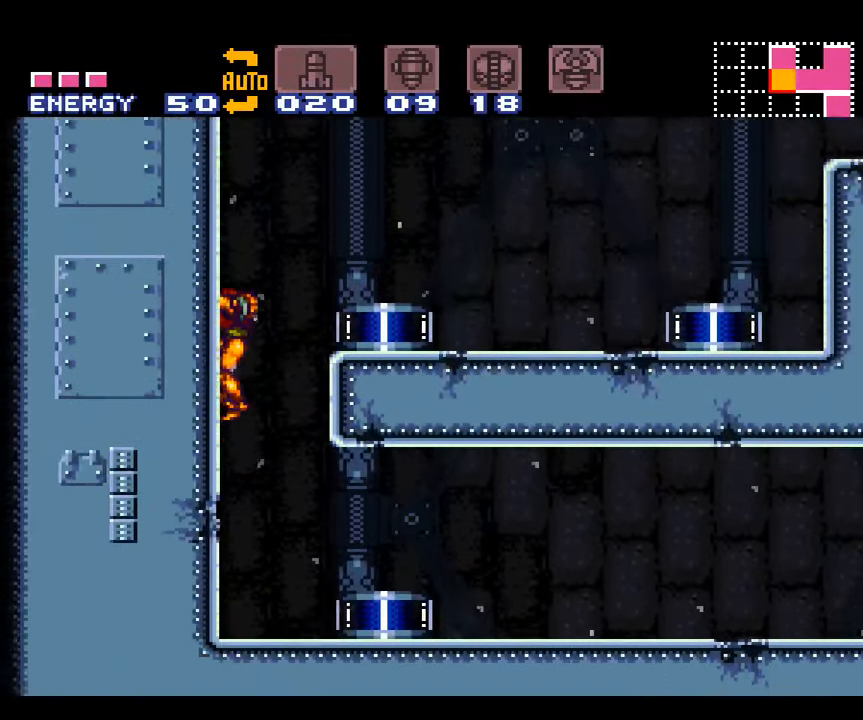
{"buttons": ["A", "DPAD_RIGHT"], "events": [[50, "DPAD_RIGHT", "down"]]}
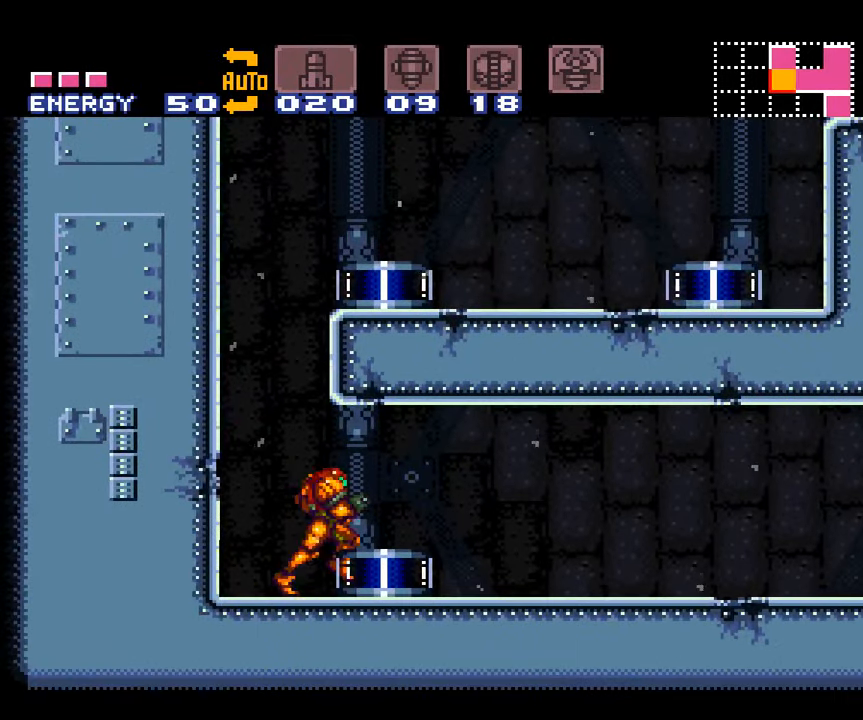
{"buttons": ["A", "DPAD_RIGHT"], "events": []}
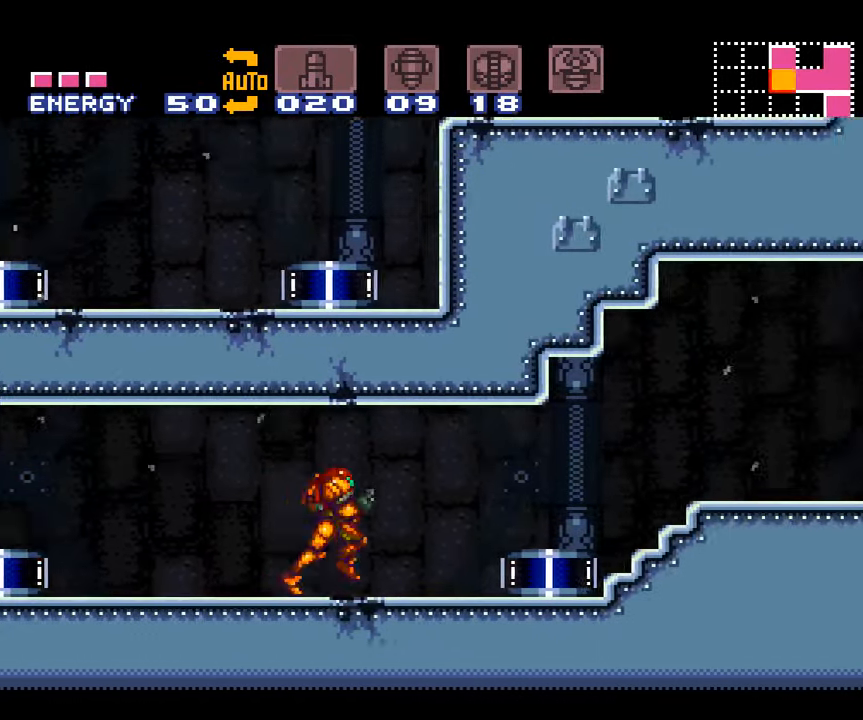
{"buttons": ["A", "DPAD_RIGHT"], "events": []}
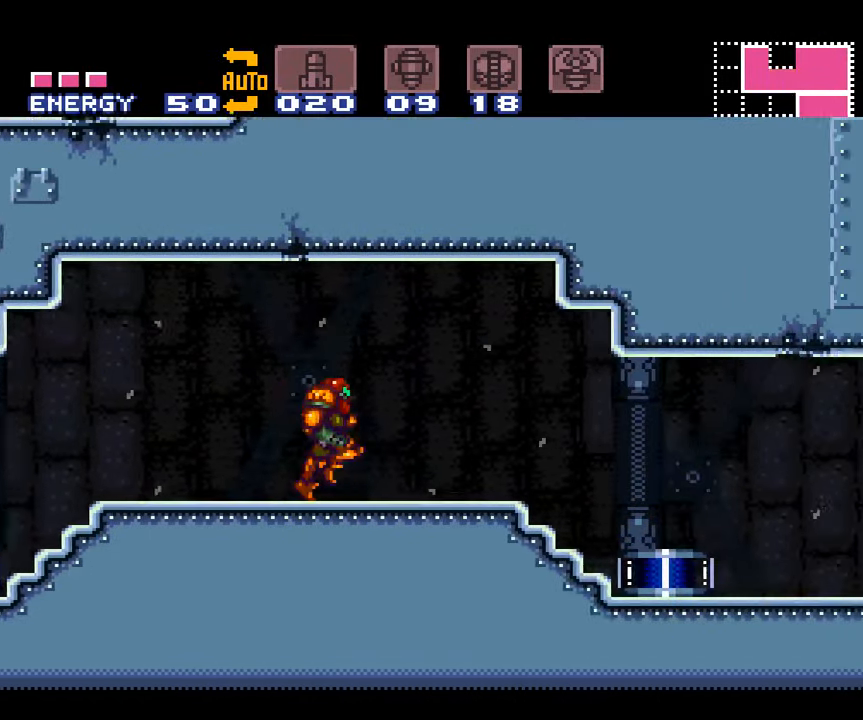
{"buttons": ["A", "DPAD_LEFT"], "events": [[350, "DPAD_RIGHT", "up"], [433, "DPAD_LEFT", "down"]]}
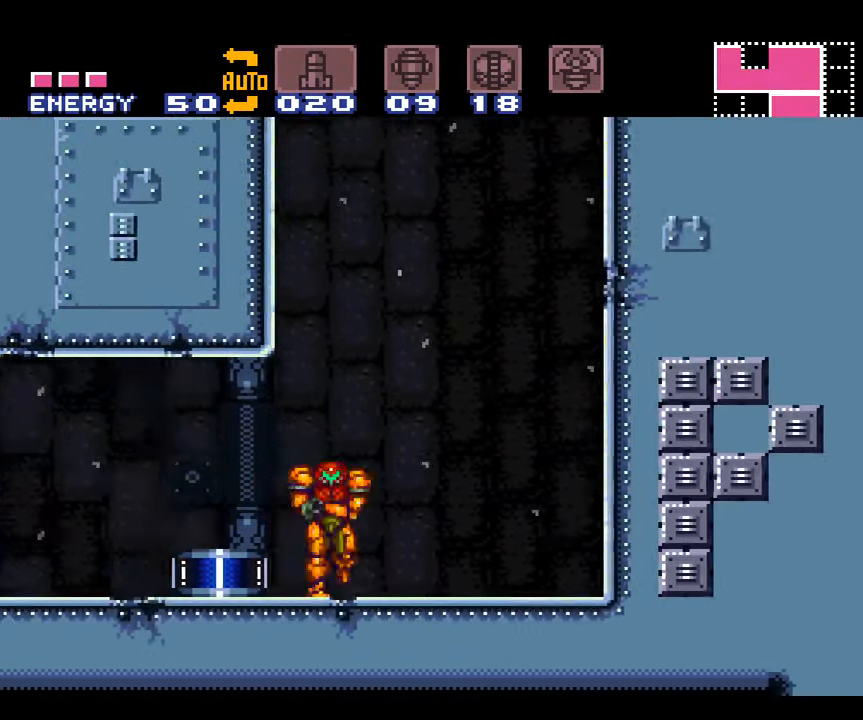
{"buttons": ["A", "DPAD_LEFT"], "events": [[50, "A", "up"], [416, "A", "down"]]}
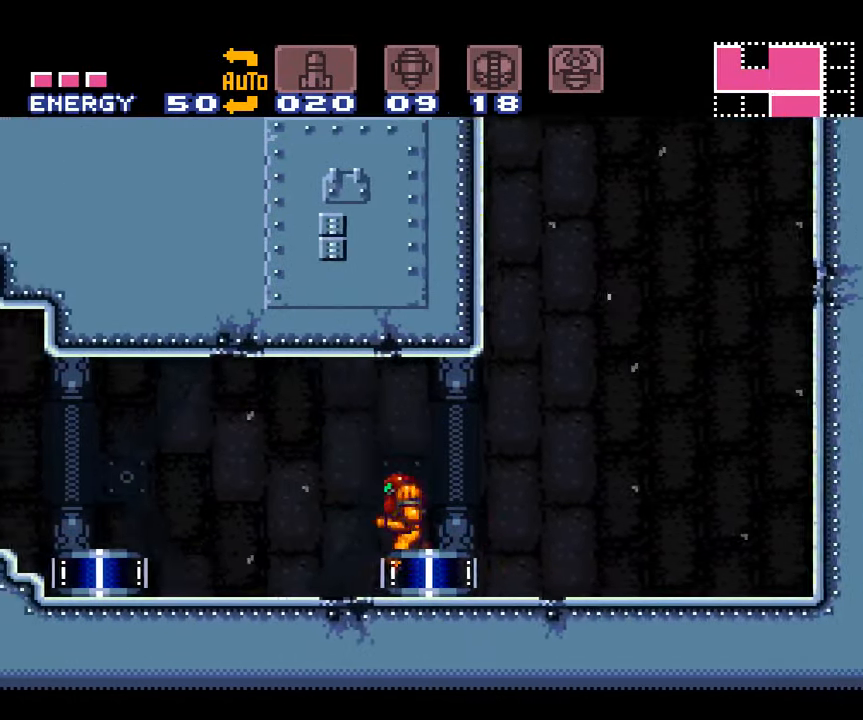
{"buttons": ["A", "DPAD_LEFT"], "events": []}